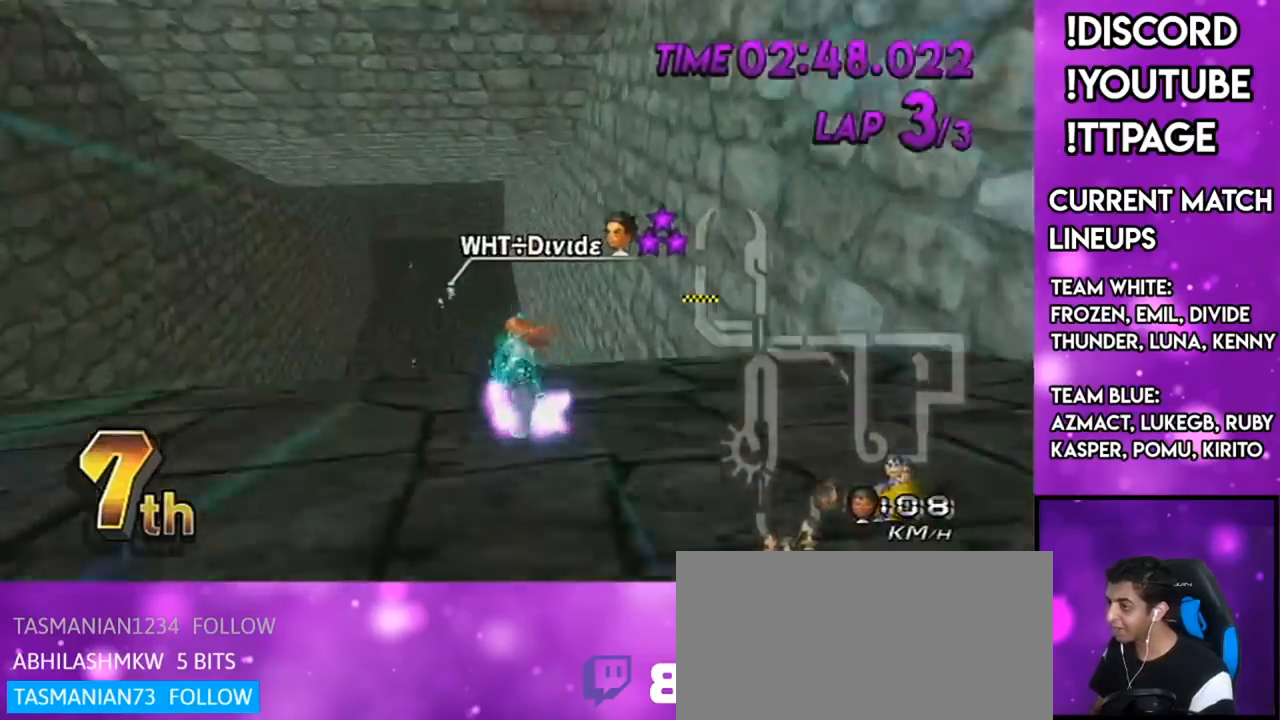
Gameplay with a controller (Nintendo layout); each line is a JSON object with the inputs held at the frame after it. "events" lists button and stick changes between this image and that frame as [ms after this image, input, new state], when the widget could be followed in between. Not read: L3 R3.
{"buttons": ["A"], "left_stick": "center", "right_stick": "center", "events": [[67, "left_stick", "center"], [117, "DPAD_UP", "down"], [167, "DPAD_LEFT", "down"], [200, "DPAD_LEFT", "up"], [200, "DPAD_UP", "up"], [300, "DPAD_UP", "down"], [367, "DPAD_LEFT", "down"], [400, "DPAD_LEFT", "up"], [400, "DPAD_UP", "up"]]}
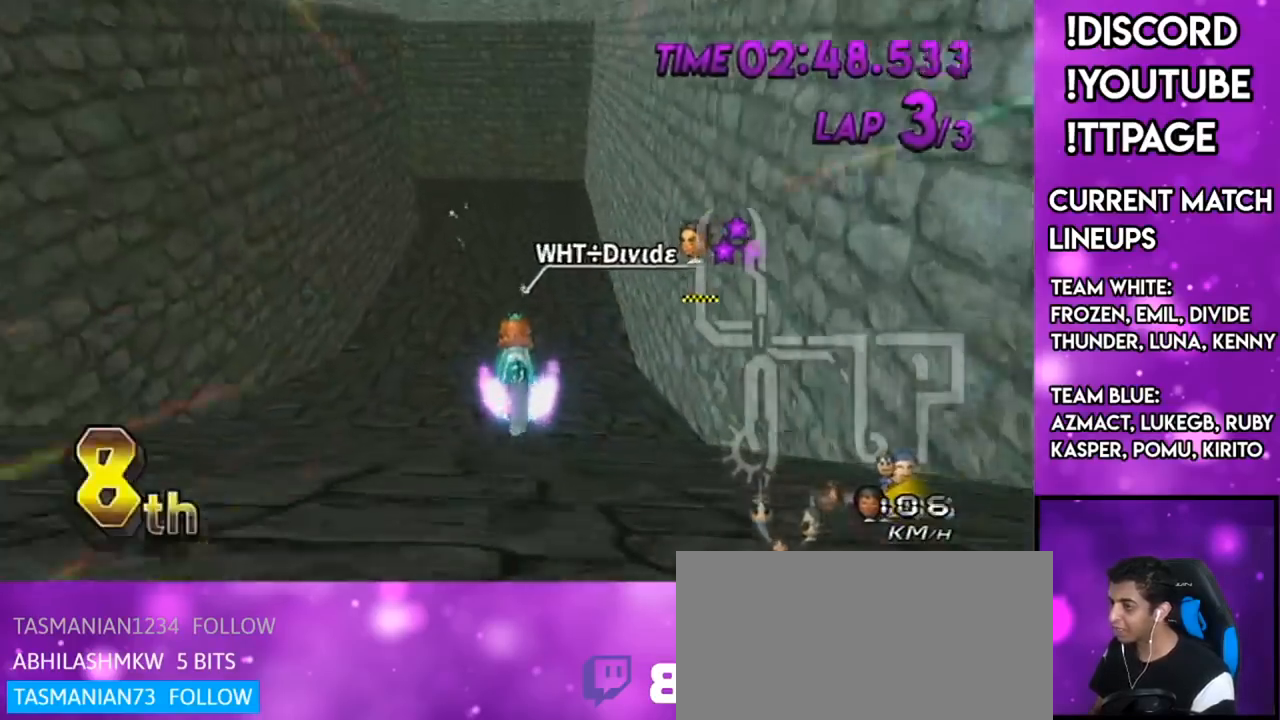
{"buttons": ["A", "DPAD_UP"], "left_stick": "center", "right_stick": "center", "events": [[34, "DPAD_UP", "down"], [67, "DPAD_LEFT", "down"], [101, "DPAD_LEFT", "up"], [101, "DPAD_UP", "up"], [217, "DPAD_UP", "down"], [267, "R1", "down"], [267, "right_stick", "left"], [317, "DPAD_UP", "up"], [317, "R1", "up"], [317, "right_stick", "center"], [384, "DPAD_UP", "down"]]}
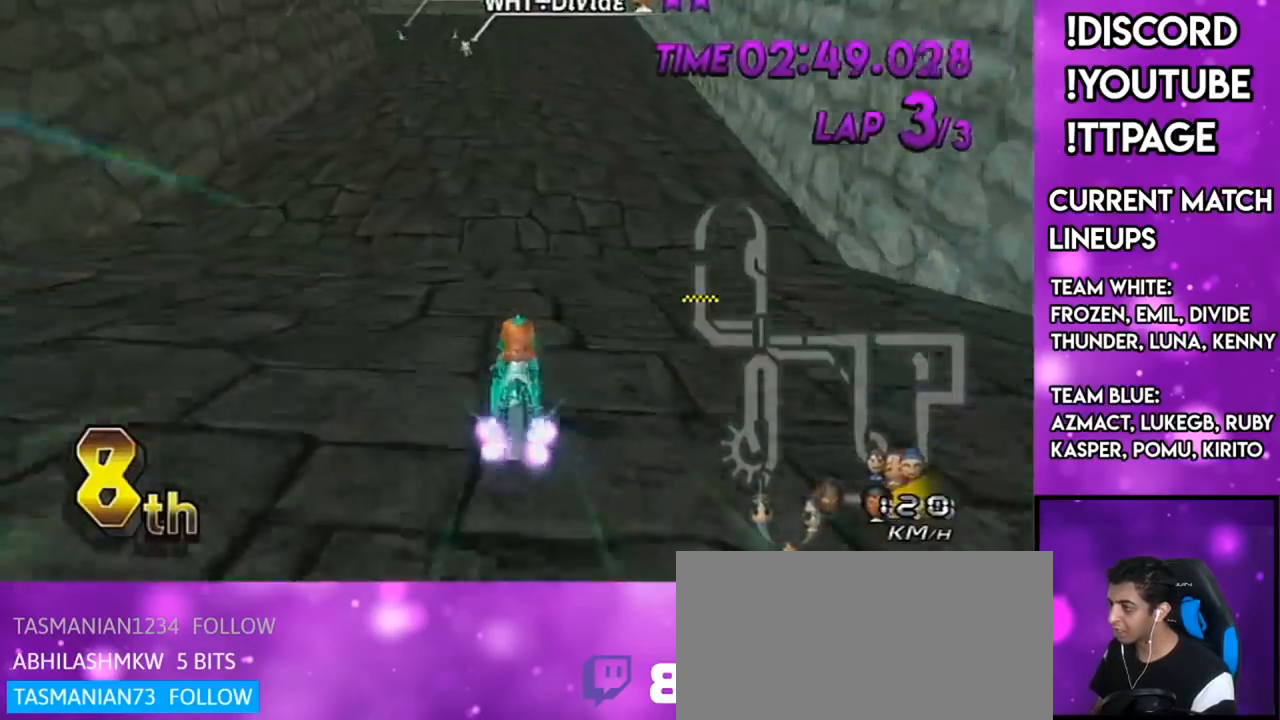
{"buttons": ["A", "R1"], "left_stick": "up-left", "right_stick": "center", "events": [[17, "DPAD_UP", "up"], [67, "DPAD_UP", "down"], [150, "DPAD_UP", "up"], [350, "R1", "down"], [350, "left_stick", "up-left"]]}
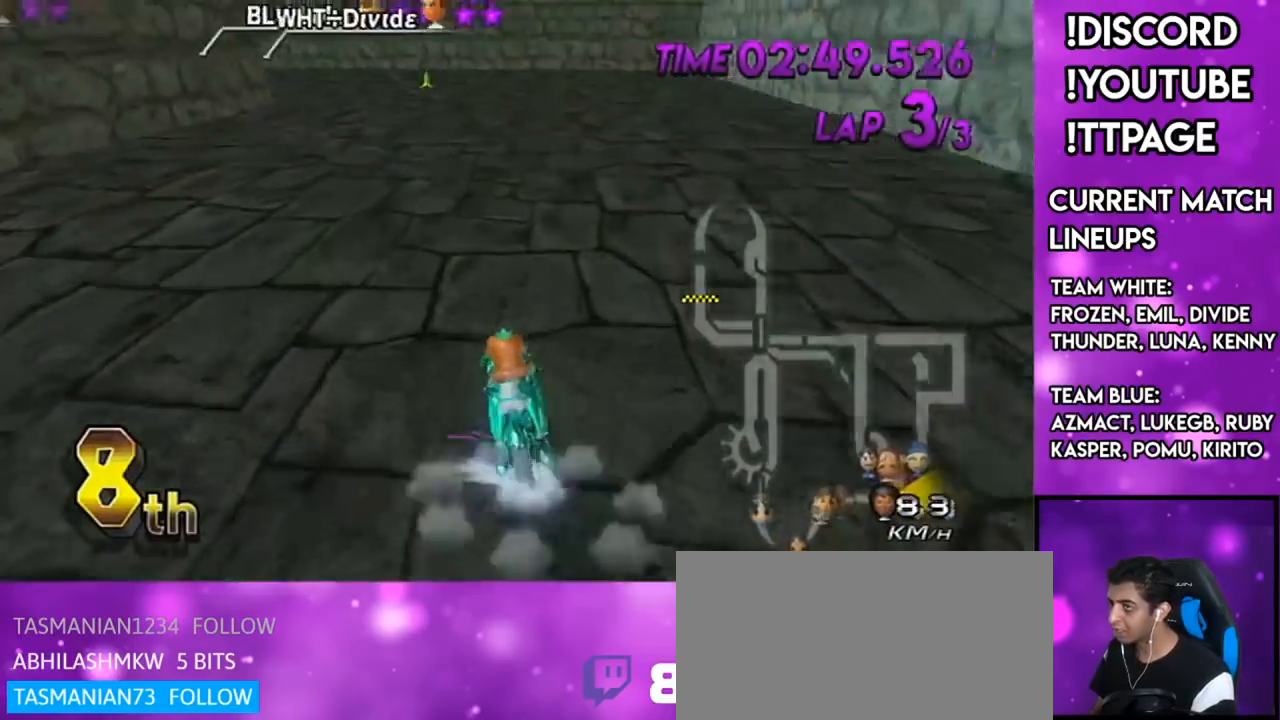
{"buttons": ["A", "X", "R1"], "left_stick": "left", "right_stick": "center", "events": [[317, "left_stick", "right"], [351, "X", "down"], [501, "left_stick", "left"]]}
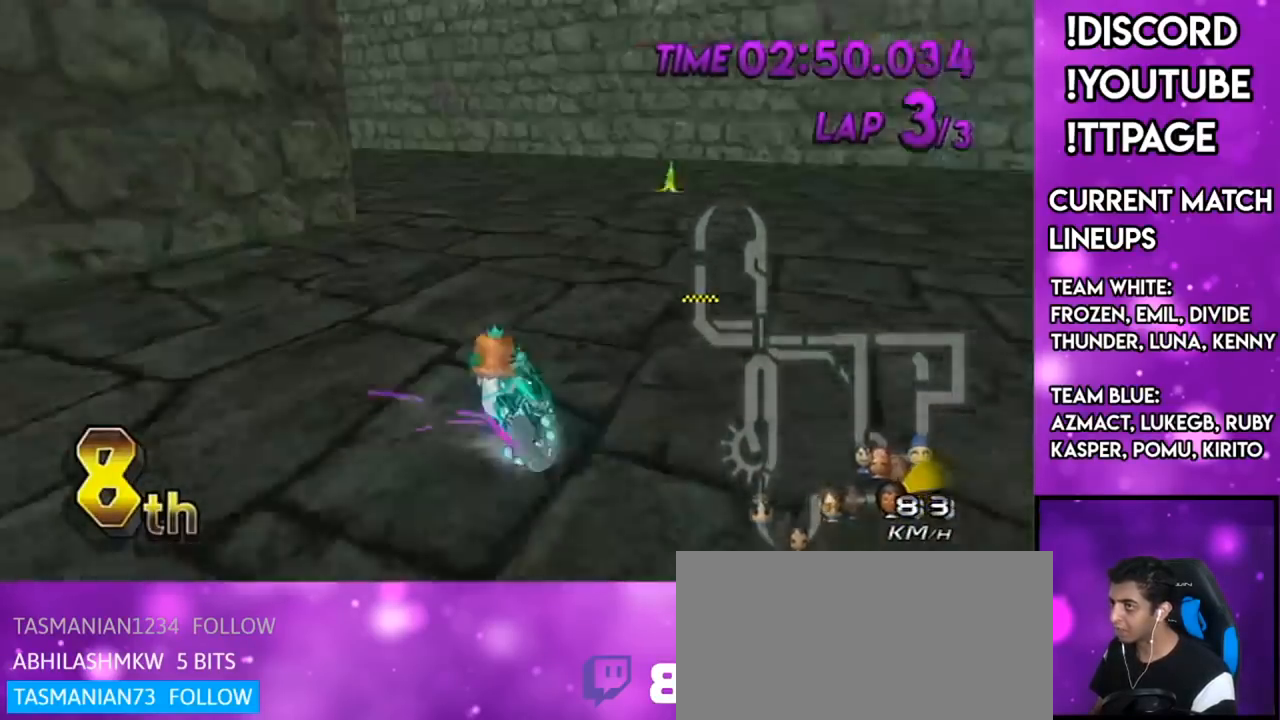
{"buttons": ["A", "R1"], "left_stick": "left", "right_stick": "center", "events": [[17, "X", "up"], [17, "right_stick", "left"], [67, "right_stick", "center"], [100, "left_stick", "up-left"], [267, "left_stick", "left"]]}
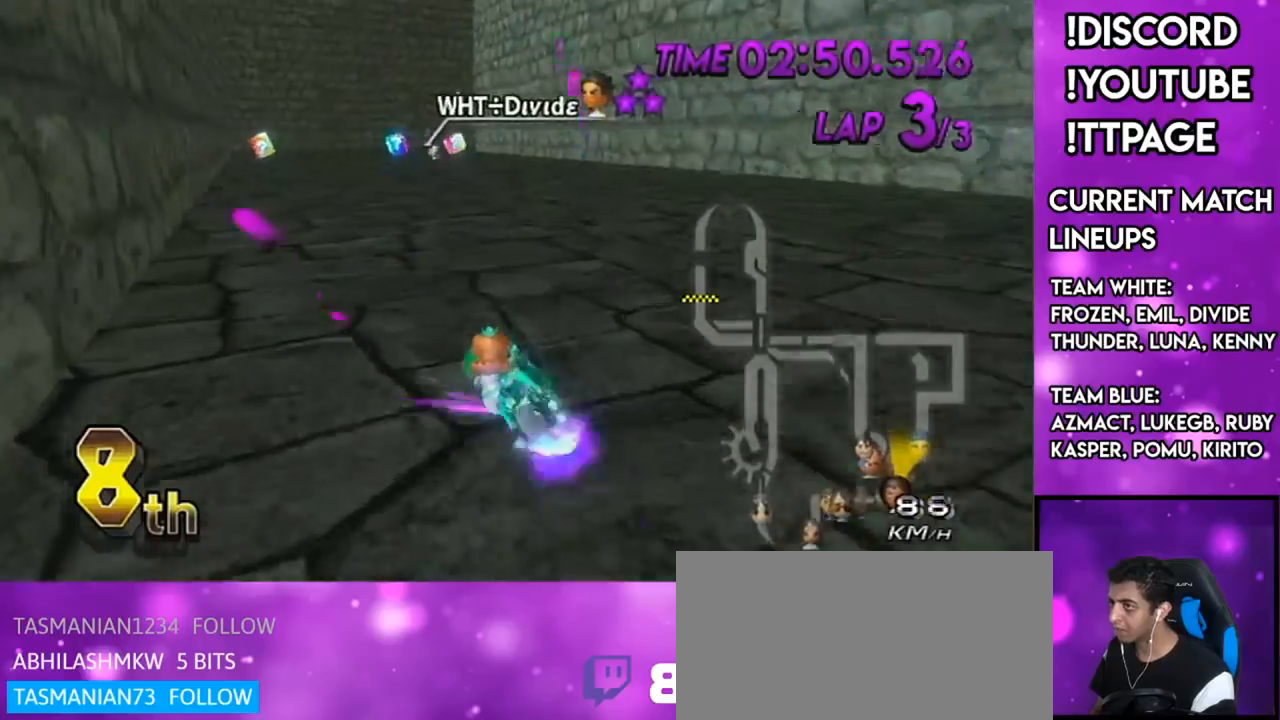
{"buttons": ["A", "R1"], "left_stick": "center", "right_stick": "left", "events": [[17, "left_stick", "right"], [34, "R1", "up"], [151, "DPAD_LEFT", "down"], [151, "DPAD_UP", "down"], [217, "DPAD_LEFT", "up"], [234, "DPAD_UP", "up"], [301, "left_stick", "left"], [384, "left_stick", "center"], [484, "R1", "down"], [484, "right_stick", "left"]]}
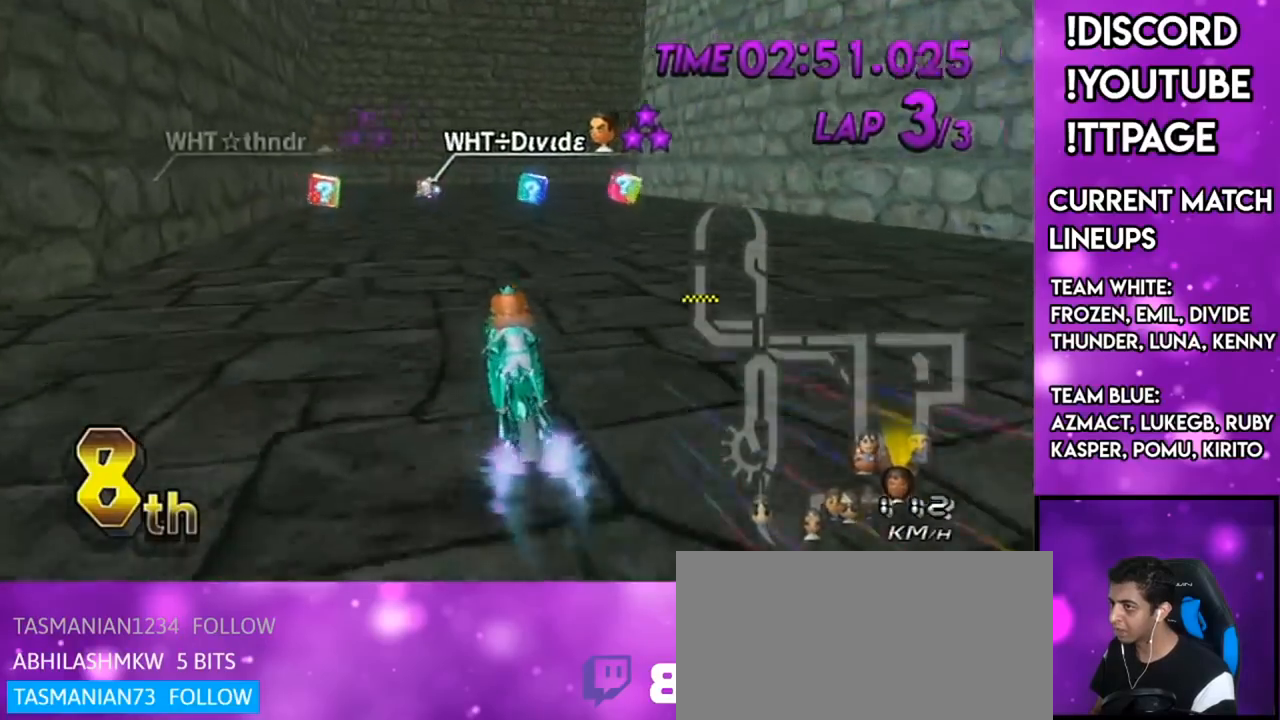
{"buttons": ["A", "R1"], "left_stick": "right", "right_stick": "center", "events": [[50, "R1", "up"], [50, "right_stick", "center"], [100, "R1", "down"], [350, "left_stick", "up-left"], [484, "left_stick", "right"]]}
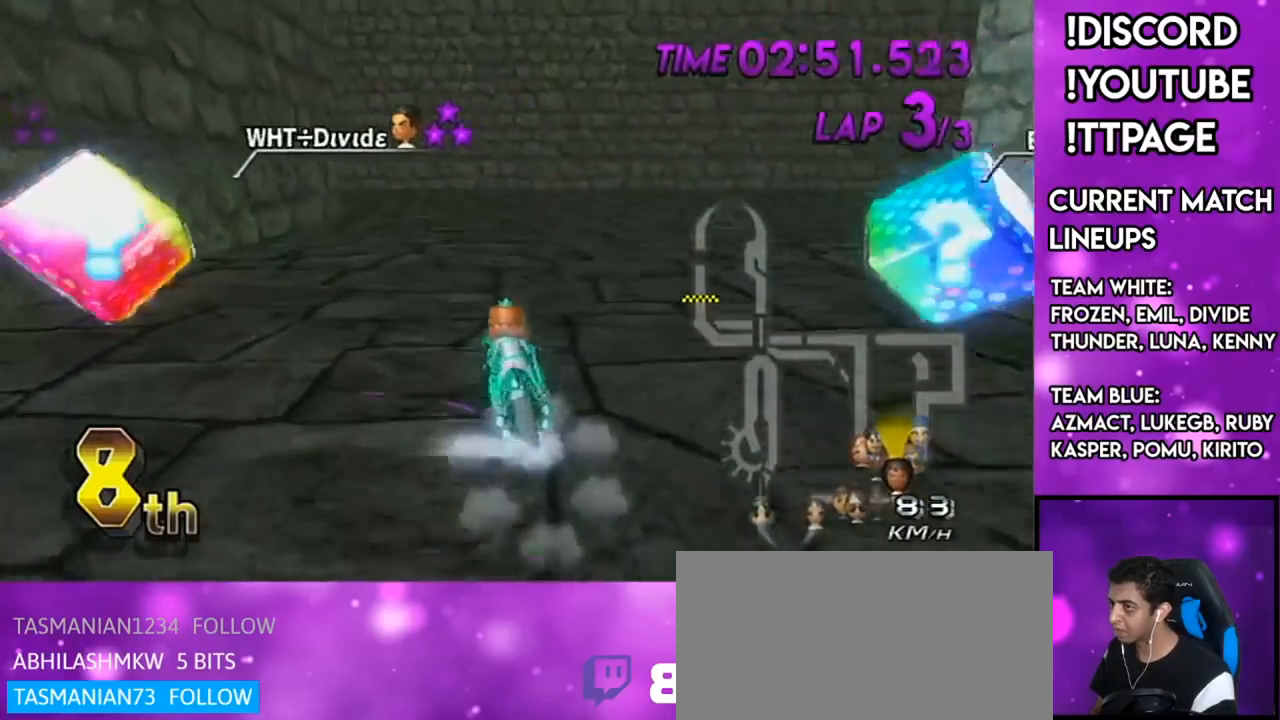
{"buttons": ["A", "R1"], "left_stick": "left", "right_stick": "center", "events": [[34, "L1", "down"], [34, "right_stick", "left"], [84, "L1", "up"], [84, "right_stick", "center"], [184, "left_stick", "up-left"], [317, "left_stick", "left"]]}
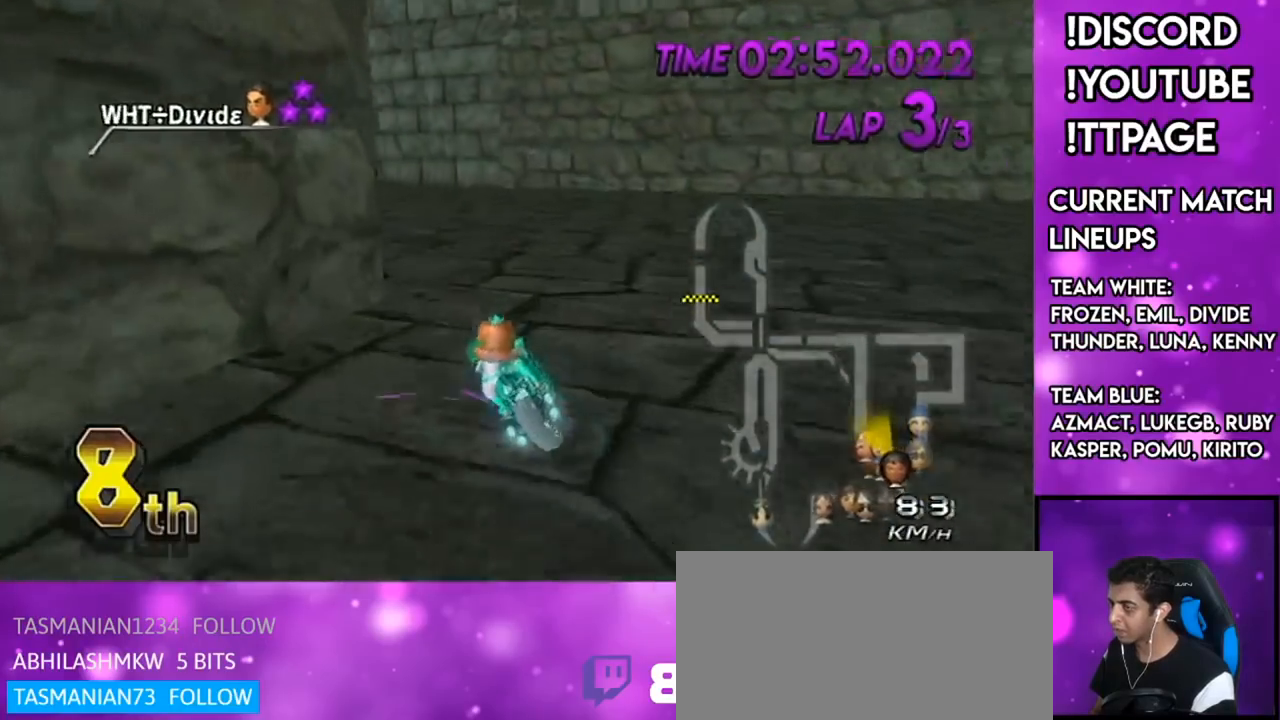
{"buttons": ["A", "R1"], "left_stick": "left", "right_stick": "center", "events": [[50, "X", "down"], [183, "X", "up"]]}
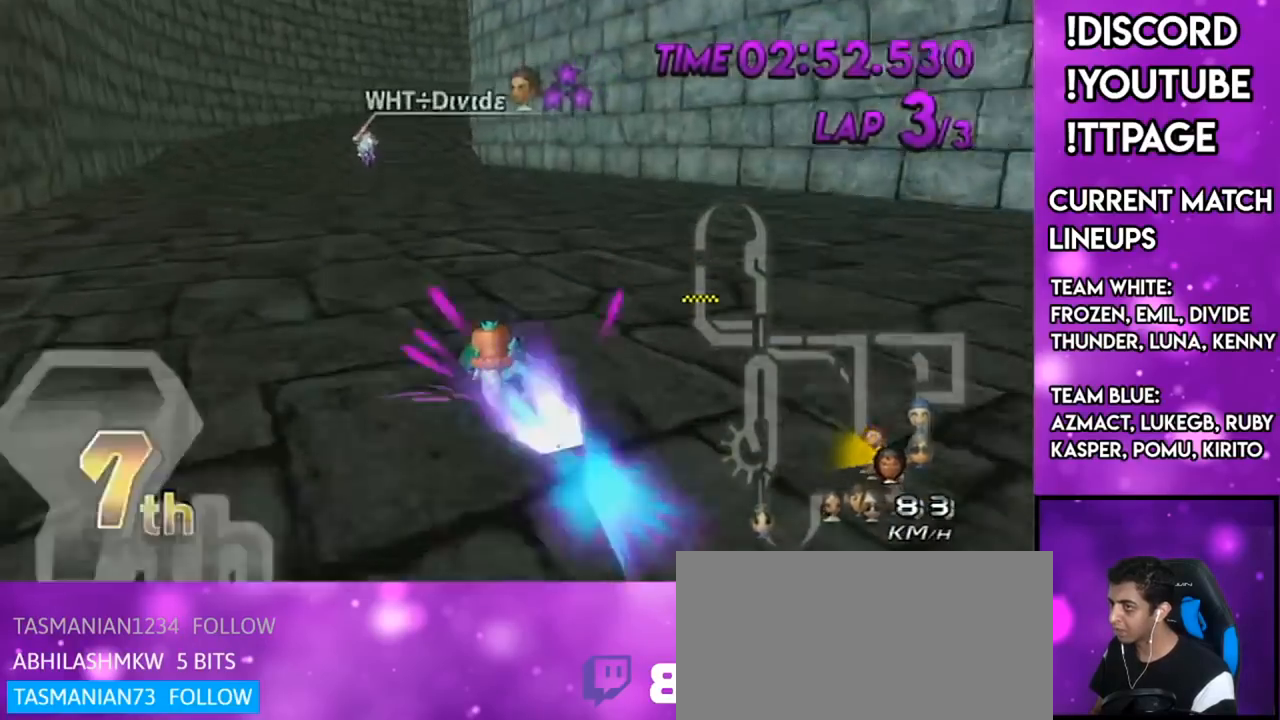
{"buttons": ["A", "DPAD_UP", "DPAD_LEFT"], "left_stick": "center", "right_stick": "left", "events": [[67, "R1", "up"], [67, "left_stick", "right"], [251, "L1", "down"], [251, "R1", "down"], [251, "right_stick", "left"], [301, "L1", "up"], [301, "R1", "up"], [301, "left_stick", "center"], [301, "right_stick", "center"], [317, "DPAD_UP", "down"], [367, "DPAD_UP", "up"], [468, "DPAD_UP", "down"], [501, "DPAD_LEFT", "down"], [501, "right_stick", "left"]]}
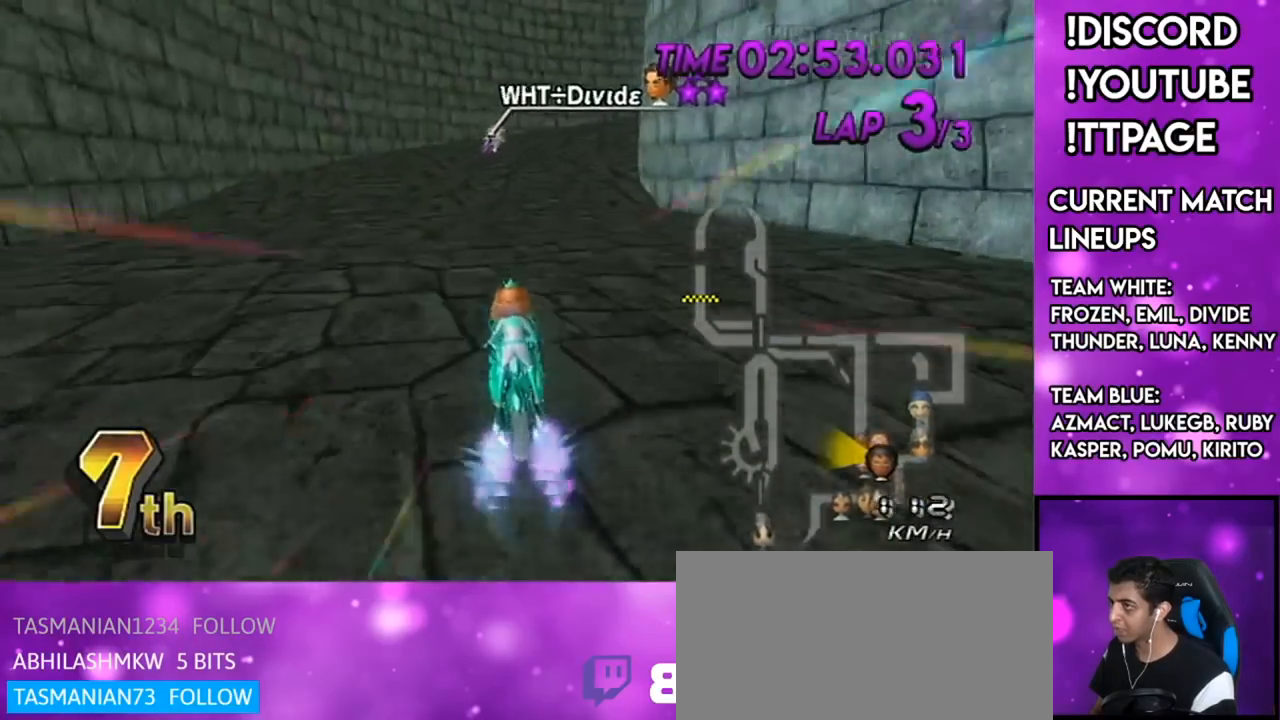
{"buttons": ["A", "R1"], "left_stick": "right", "right_stick": "center", "events": [[17, "left_stick", "down-right"], [17, "right_stick", "center"], [67, "DPAD_LEFT", "up"], [67, "DPAD_UP", "up"], [67, "left_stick", "right"], [183, "left_stick", "center"], [400, "R1", "down"], [500, "left_stick", "right"]]}
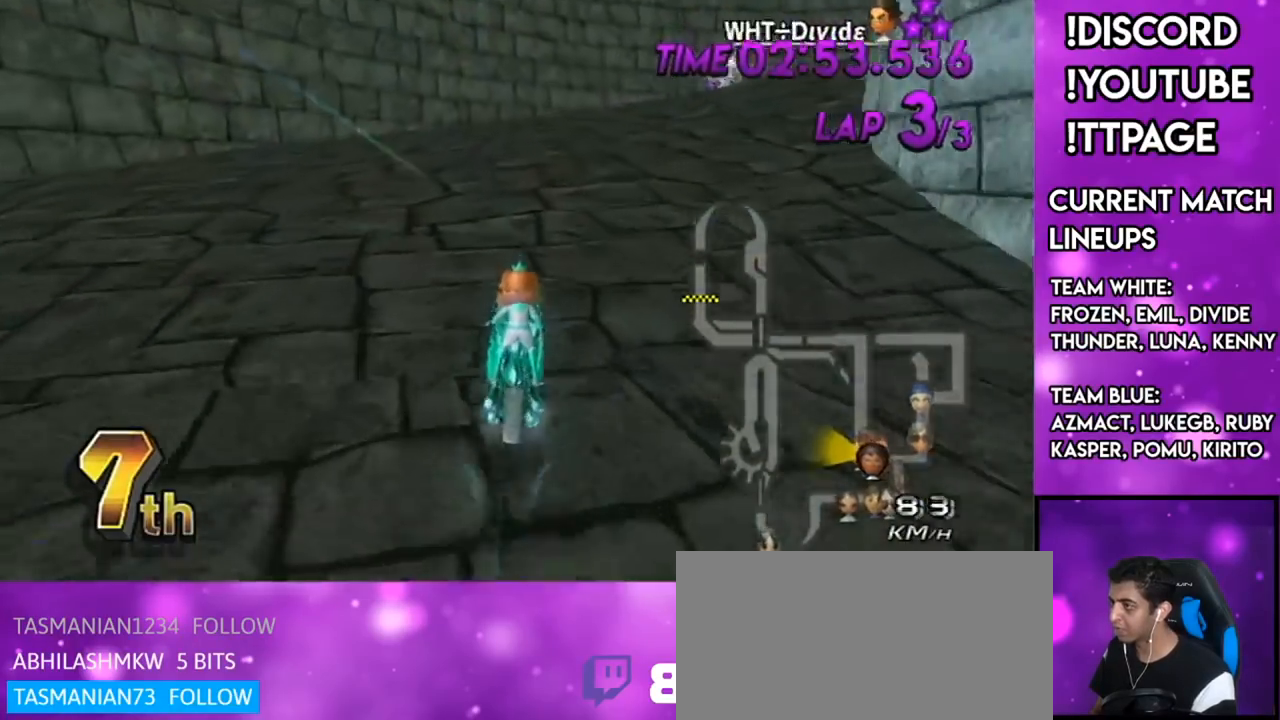
{"buttons": ["A", "R1"], "left_stick": "right", "right_stick": "center", "events": []}
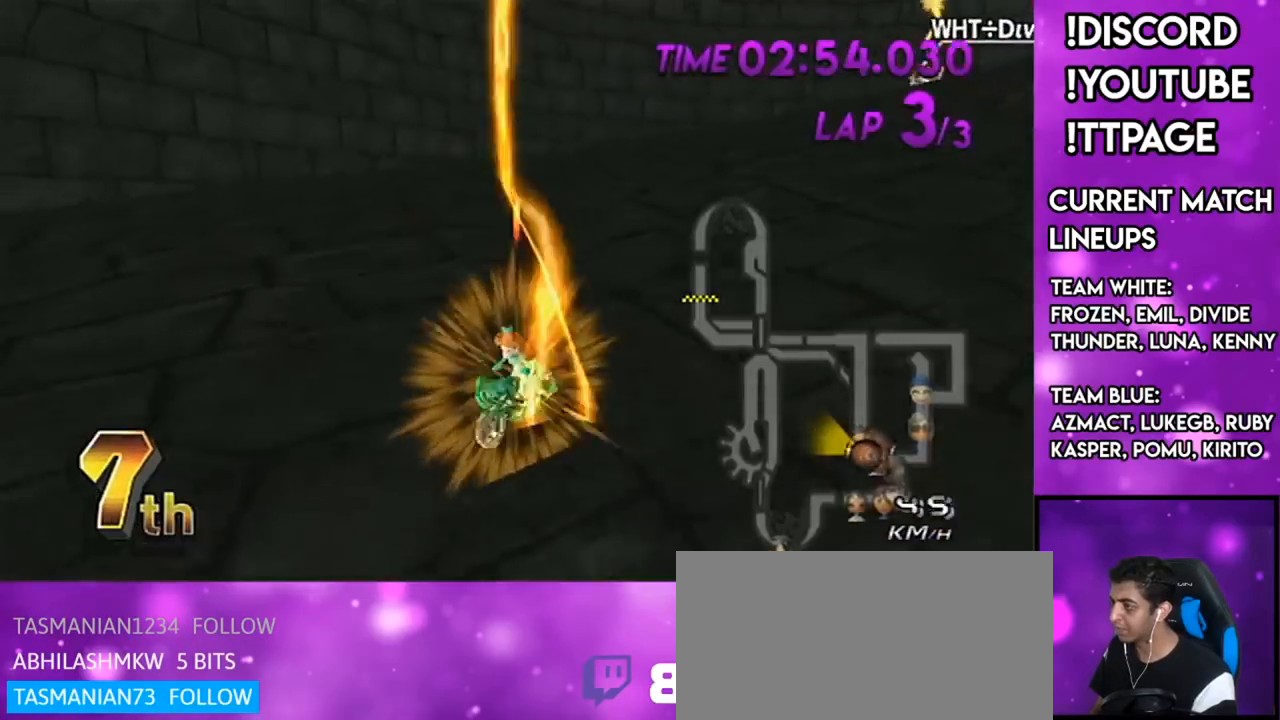
{"buttons": ["A"], "left_stick": "right", "right_stick": "center", "events": [[67, "R1", "up"]]}
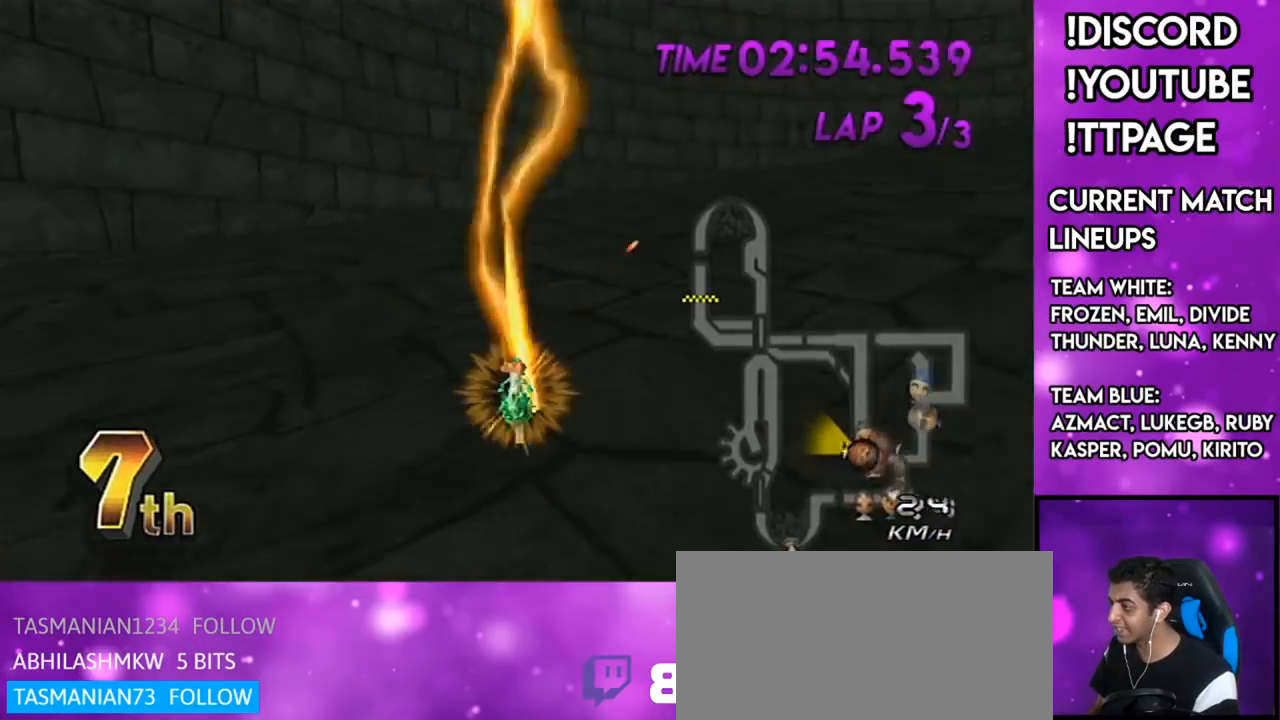
{"buttons": ["A", "X"], "left_stick": "right", "right_stick": "center", "events": [[484, "X", "down"]]}
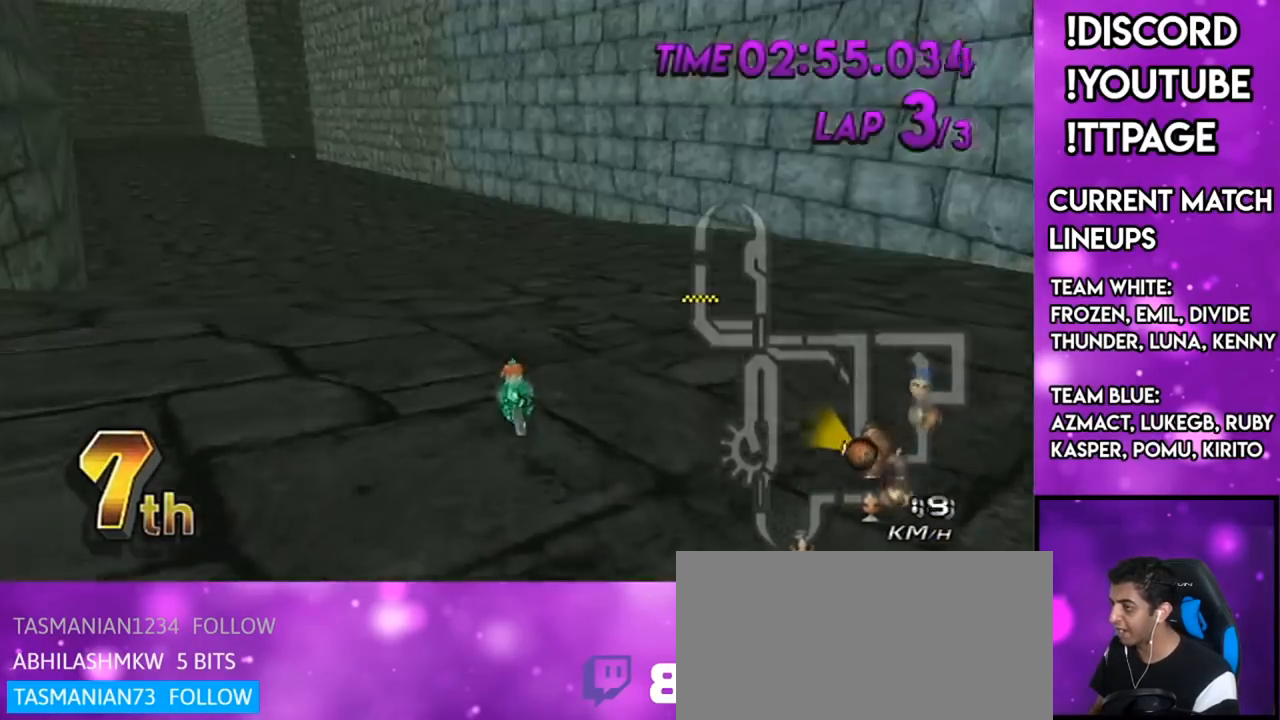
{"buttons": ["A"], "left_stick": "right", "right_stick": "center", "events": [[350, "X", "up"]]}
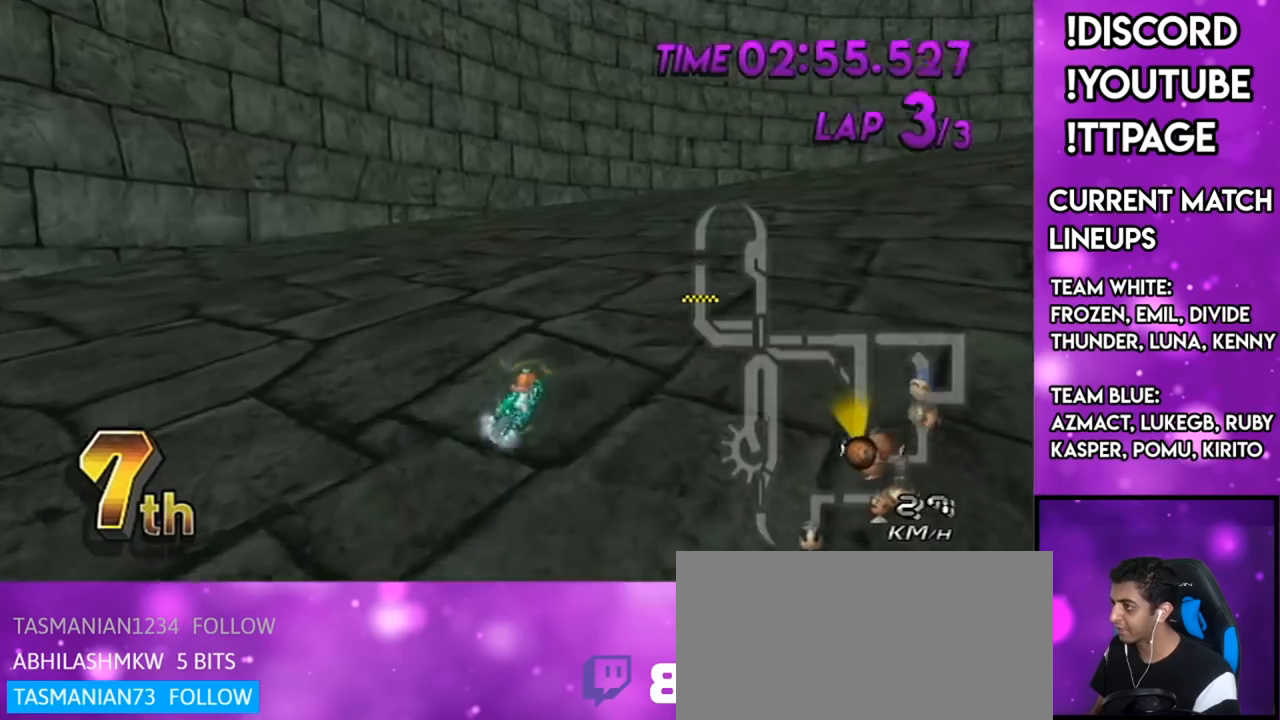
{"buttons": ["A"], "left_stick": "center", "right_stick": "center", "events": [[384, "DPAD_LEFT", "down"], [384, "DPAD_UP", "down"], [384, "left_stick", "center"], [468, "DPAD_LEFT", "up"], [468, "DPAD_UP", "up"]]}
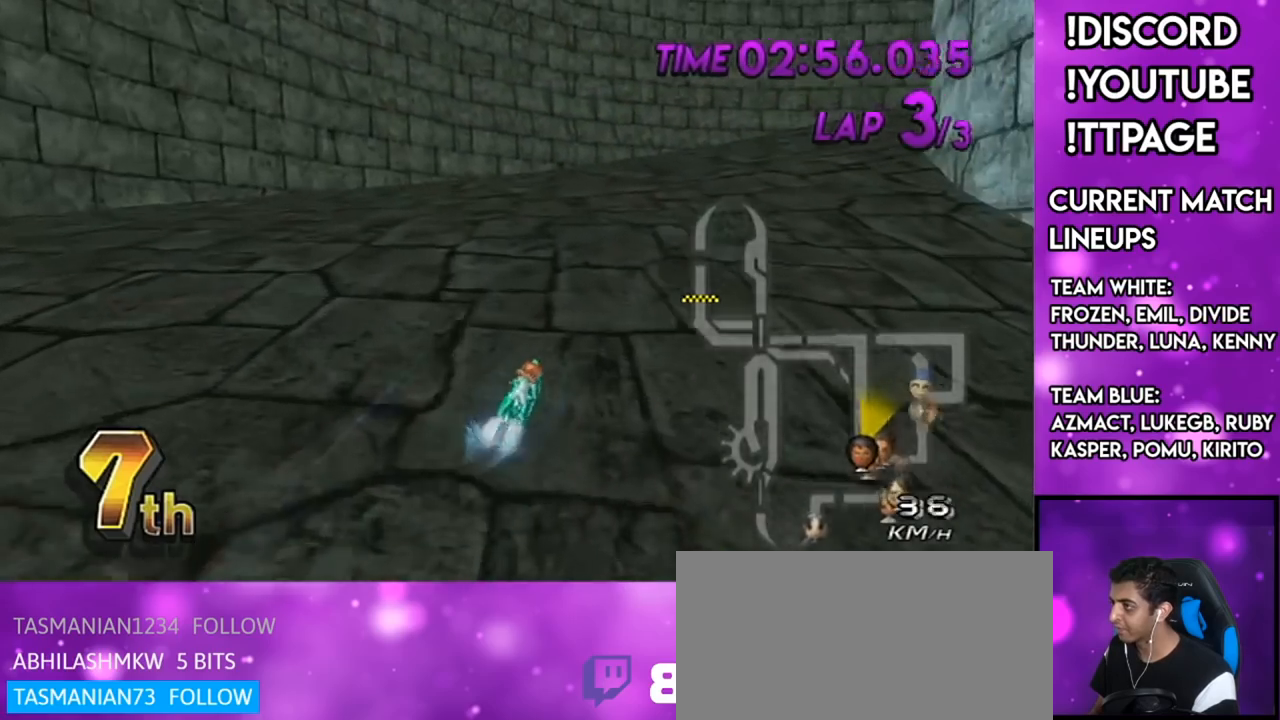
{"buttons": ["A"], "left_stick": "center", "right_stick": "center", "events": [[83, "DPAD_UP", "down"], [183, "DPAD_UP", "up"], [183, "left_stick", "right"], [267, "R1", "down"], [267, "left_stick", "center"], [267, "right_stick", "left"], [384, "R1", "up"], [384, "right_stick", "center"], [417, "DPAD_UP", "down"], [484, "DPAD_UP", "up"]]}
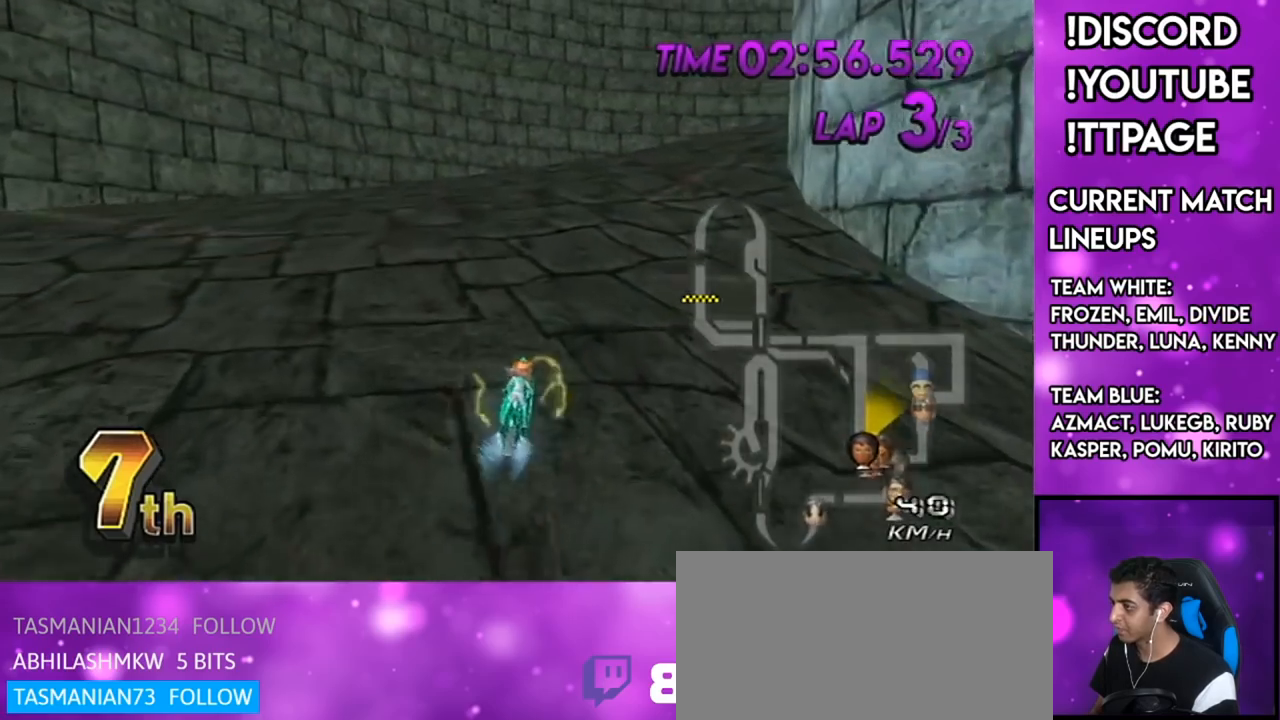
{"buttons": ["A", "R1"], "left_stick": "right", "right_stick": "center", "events": [[451, "R1", "down"], [451, "left_stick", "right"]]}
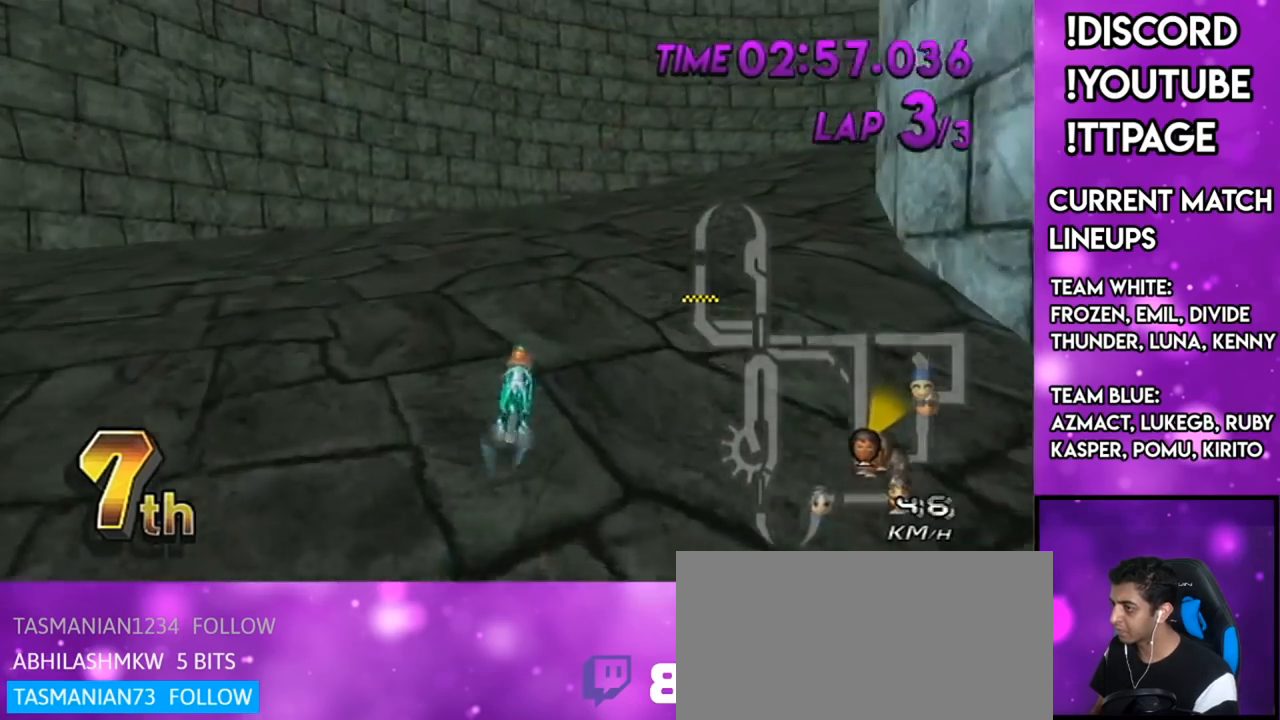
{"buttons": ["A", "R1"], "left_stick": "left", "right_stick": "center", "events": [[350, "left_stick", "up-right"], [467, "left_stick", "left"]]}
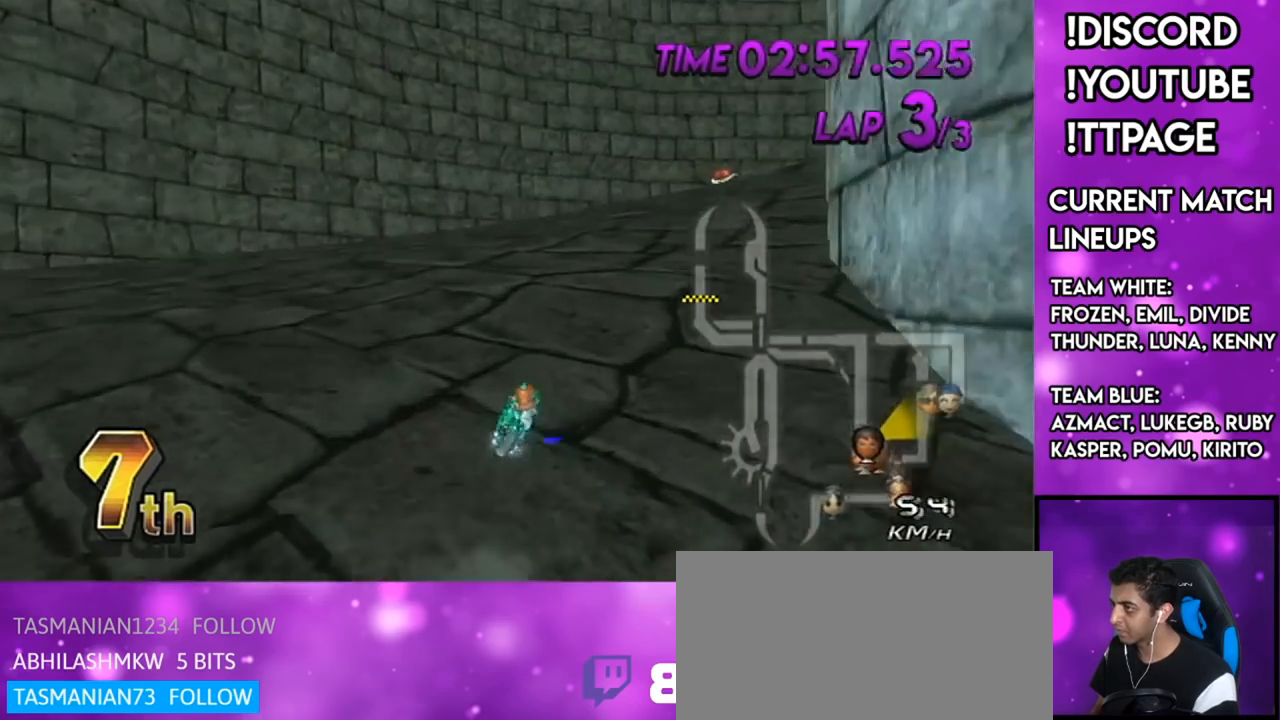
{"buttons": ["A", "R1"], "left_stick": "right", "right_stick": "center", "events": [[151, "left_stick", "up-right"], [201, "left_stick", "right"]]}
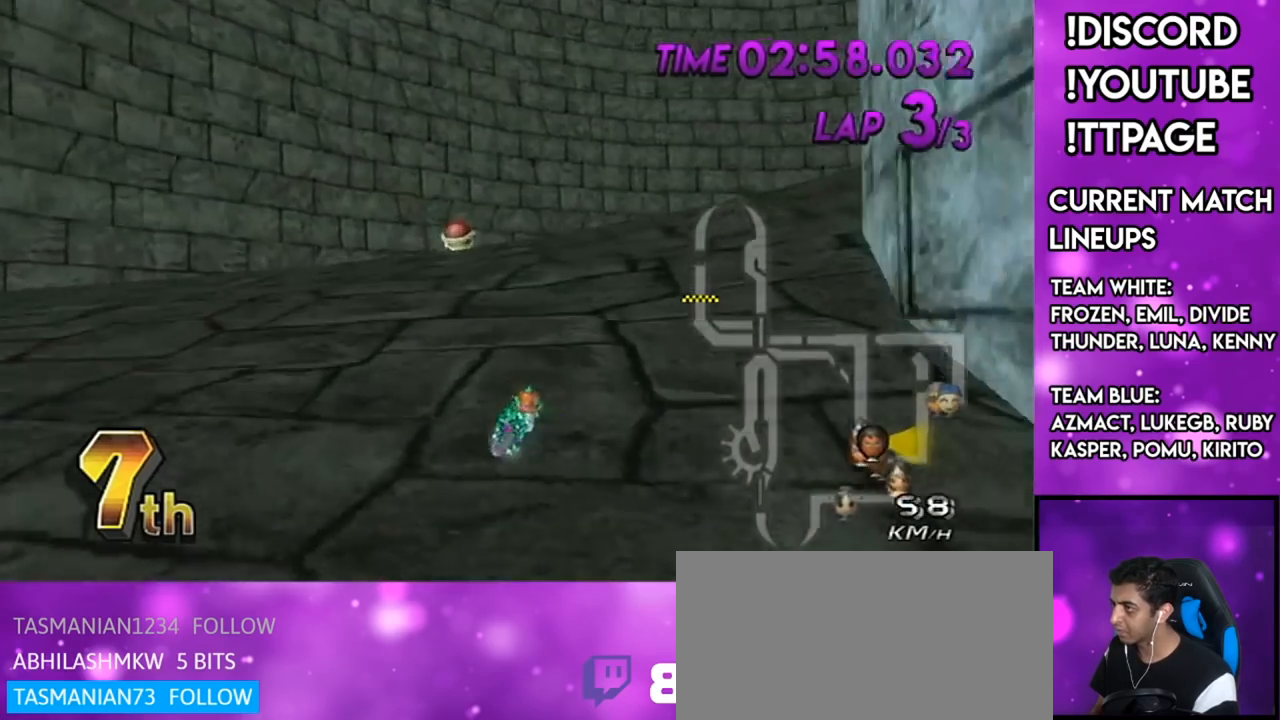
{"buttons": ["A", "R1"], "left_stick": "right", "right_stick": "center", "events": [[167, "left_stick", "up-right"], [384, "left_stick", "right"]]}
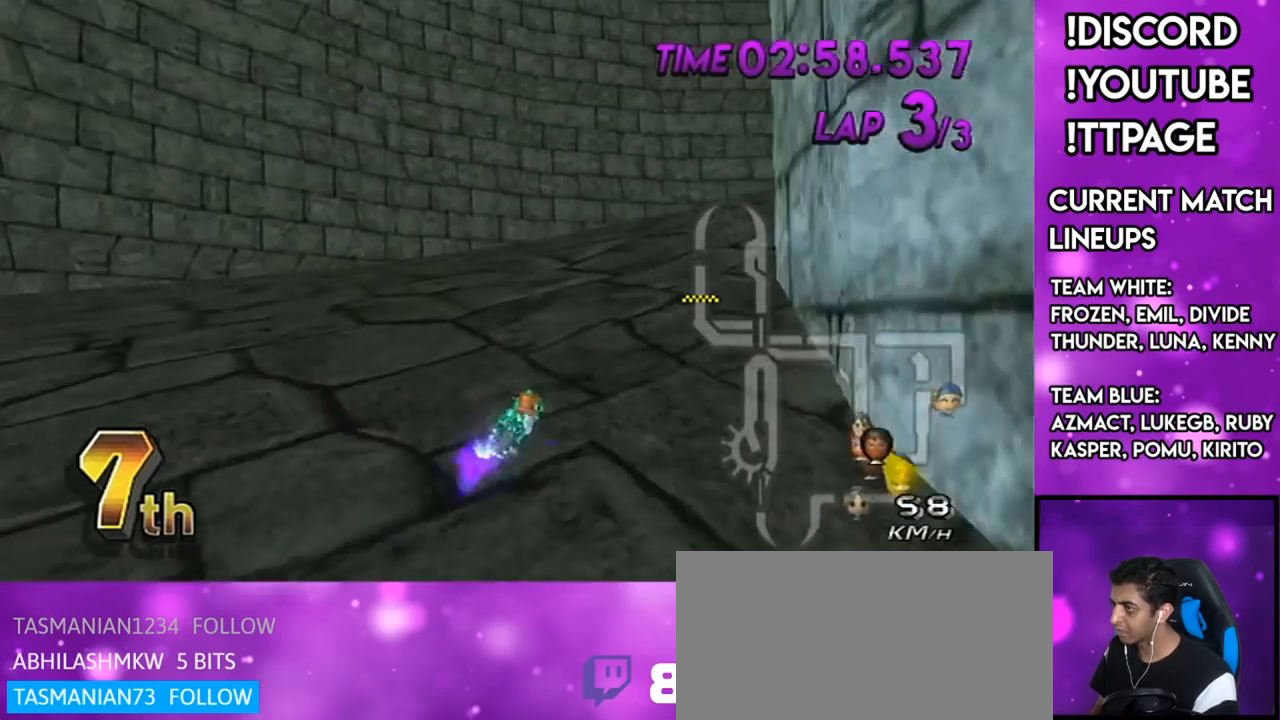
{"buttons": ["A", "R1"], "left_stick": "right", "right_stick": "center", "events": []}
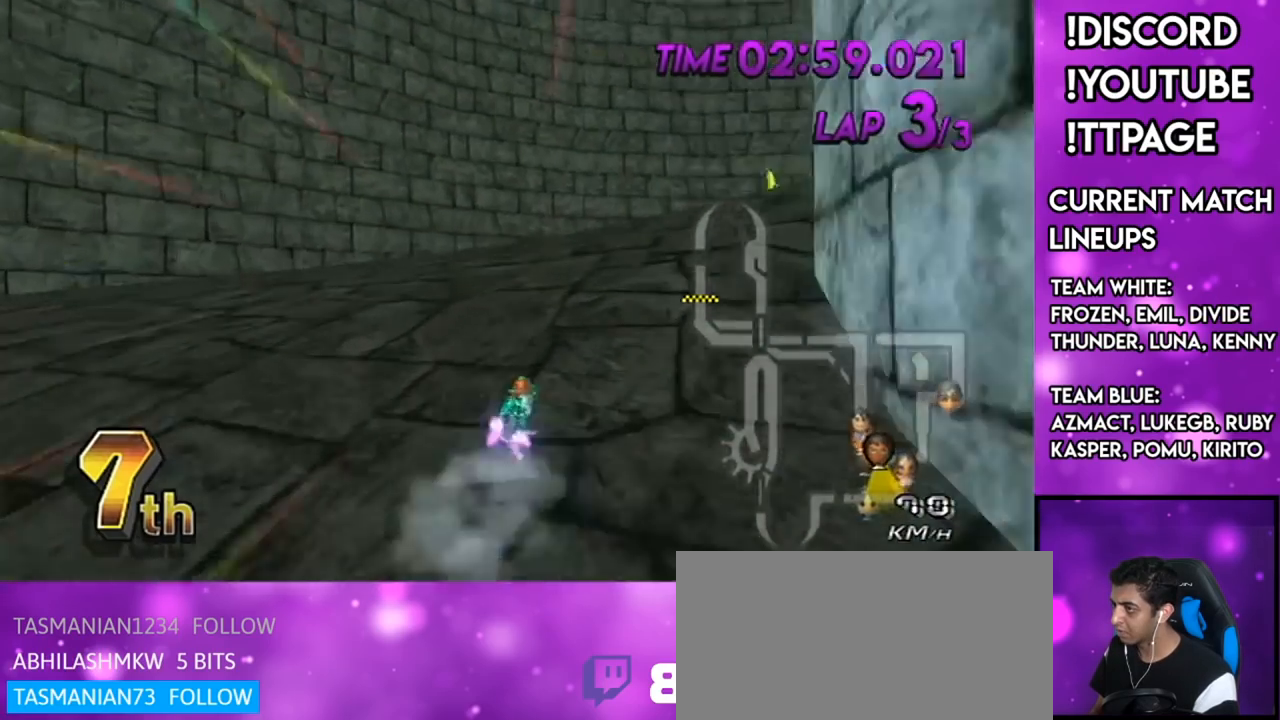
{"buttons": ["A", "R1"], "left_stick": "right", "right_stick": "center", "events": []}
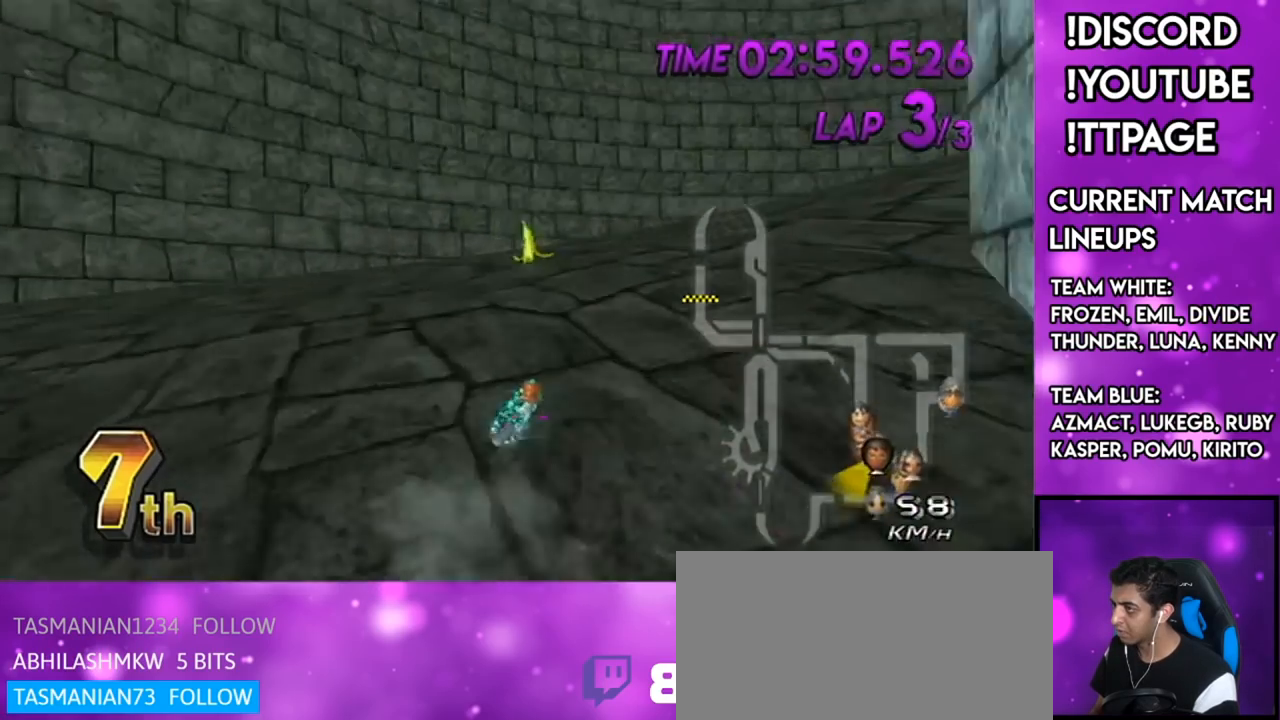
{"buttons": ["A", "R1"], "left_stick": "right", "right_stick": "center", "events": [[368, "L1", "down"], [368, "right_stick", "left"], [434, "L1", "up"], [434, "right_stick", "center"]]}
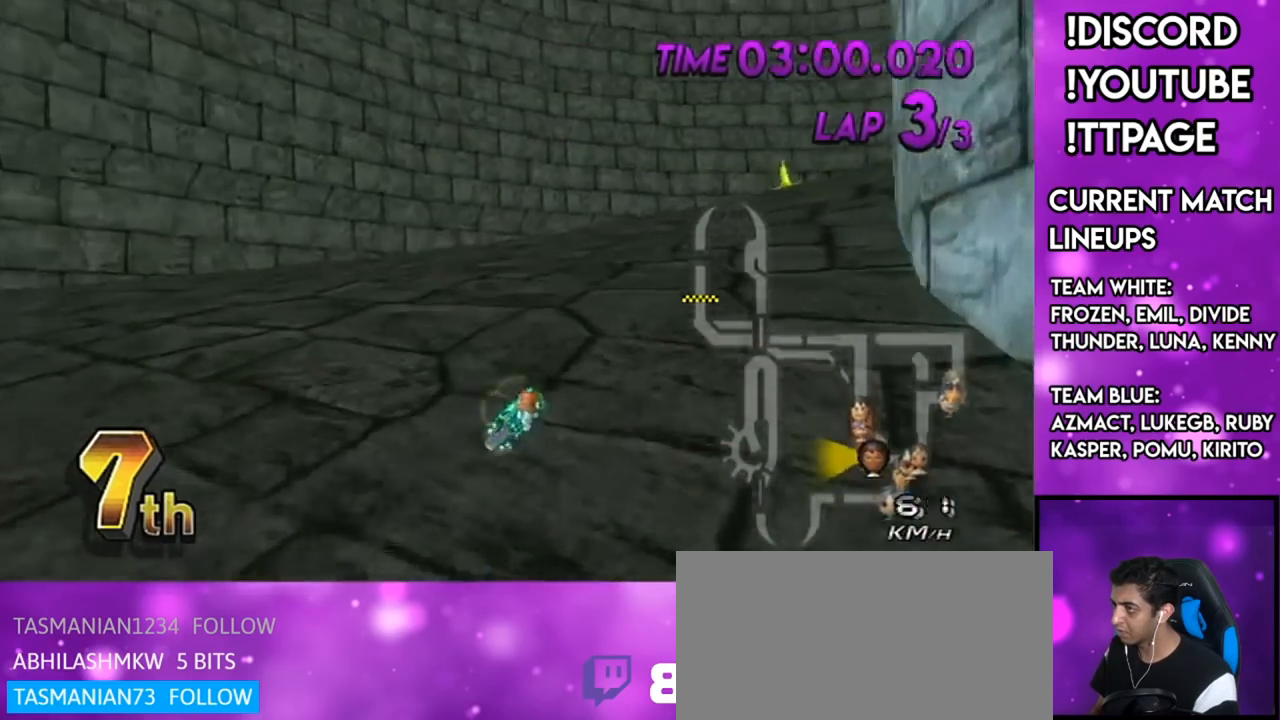
{"buttons": ["A", "R1"], "left_stick": "right", "right_stick": "center", "events": [[33, "R1", "up"], [67, "R1", "down"]]}
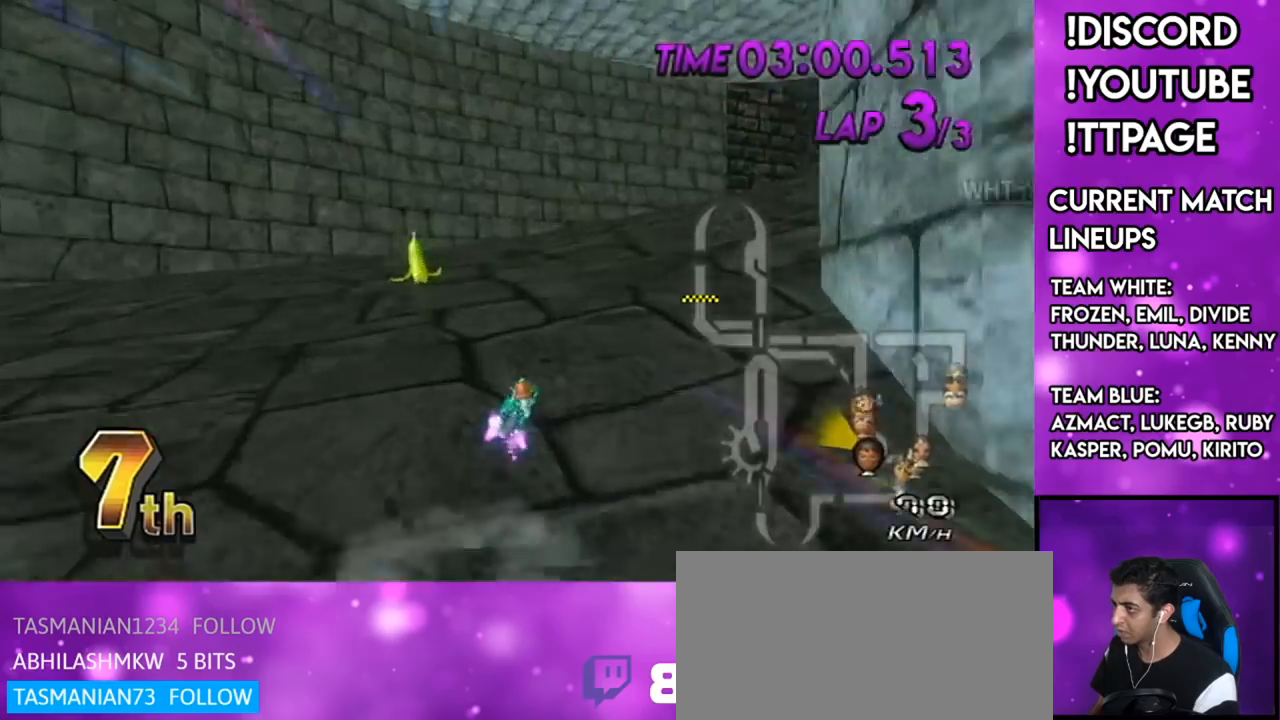
{"buttons": ["A", "R1"], "left_stick": "up-right", "right_stick": "center", "events": [[151, "left_stick", "up-right"]]}
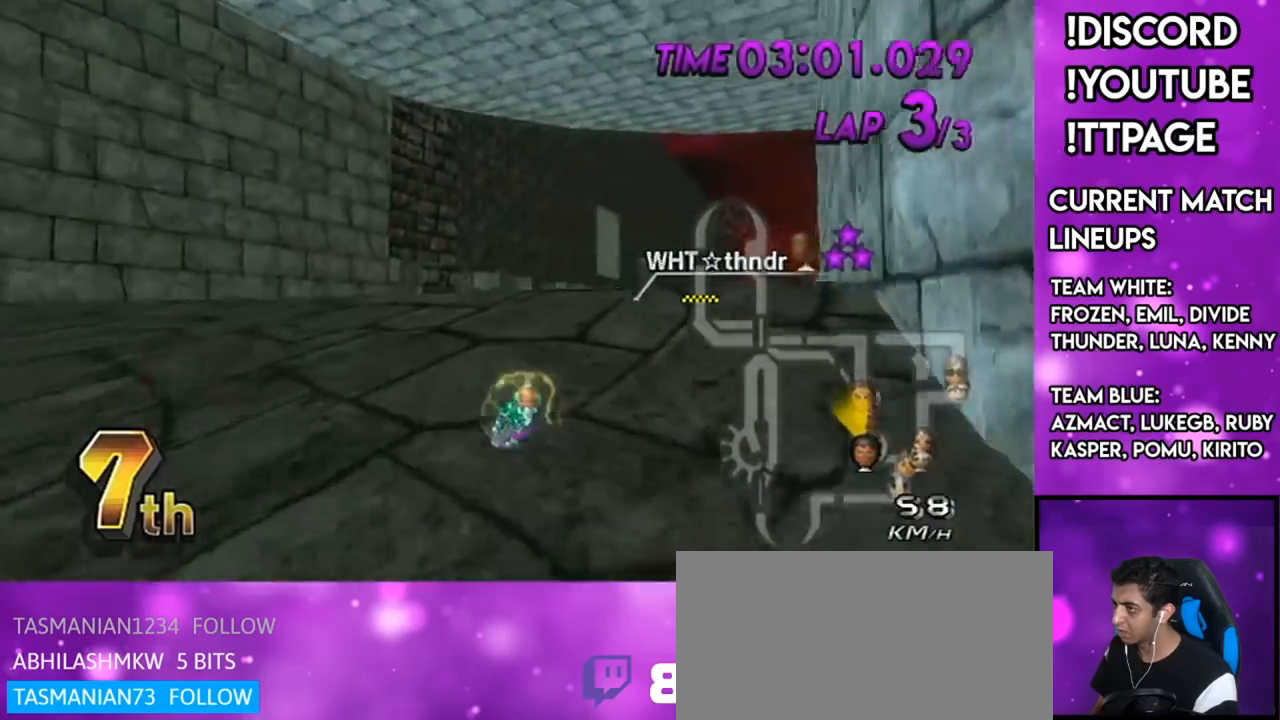
{"buttons": ["A", "R1"], "left_stick": "left", "right_stick": "center", "events": [[267, "left_stick", "up-left"], [334, "left_stick", "left"]]}
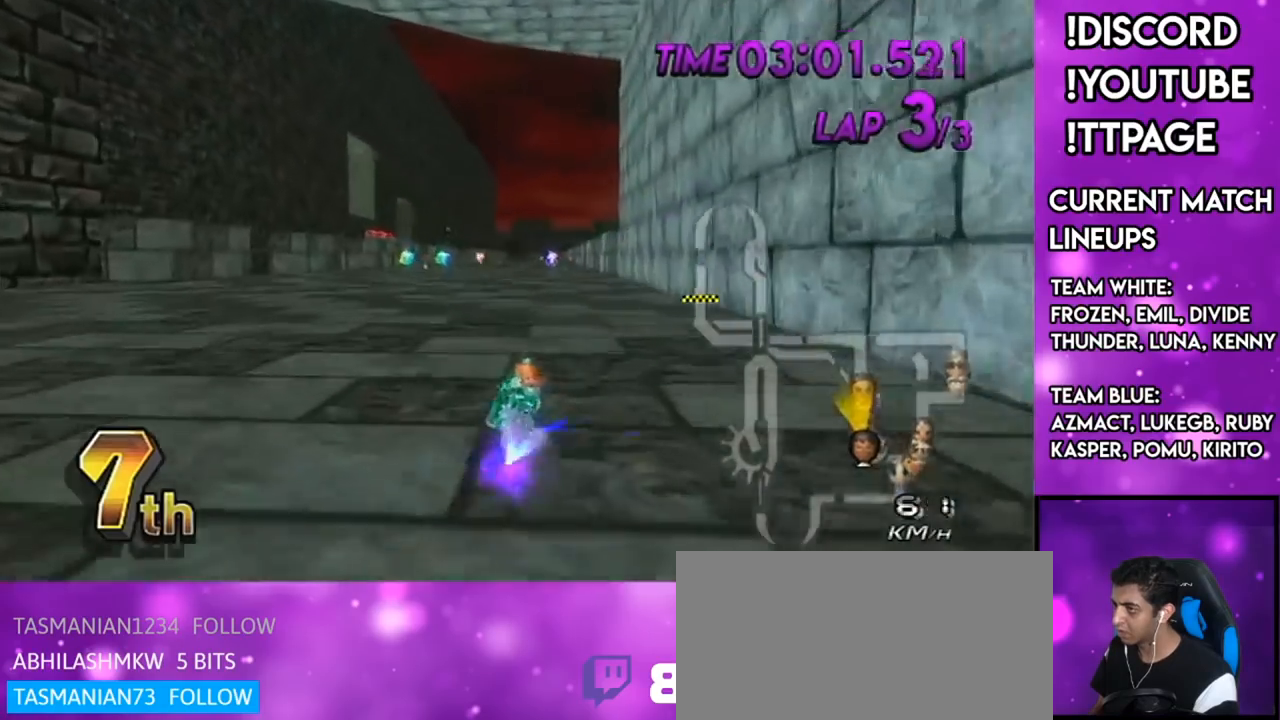
{"buttons": ["A", "R1"], "left_stick": "left", "right_stick": "center", "events": []}
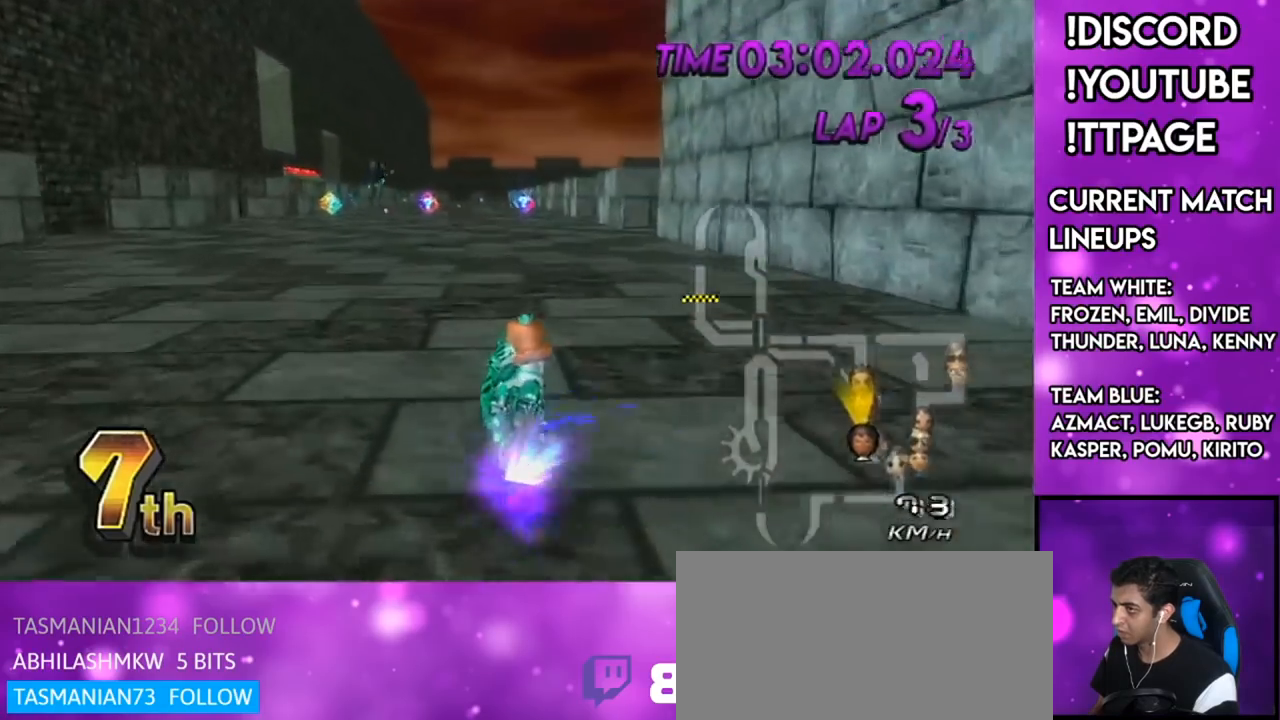
{"buttons": ["A"], "left_stick": "down-left", "right_stick": "center", "events": [[83, "R1", "up"], [150, "DPAD_LEFT", "down"], [150, "DPAD_UP", "down"], [183, "left_stick", "center"], [250, "DPAD_LEFT", "up"], [250, "DPAD_UP", "up"], [317, "left_stick", "left"], [384, "left_stick", "down-left"]]}
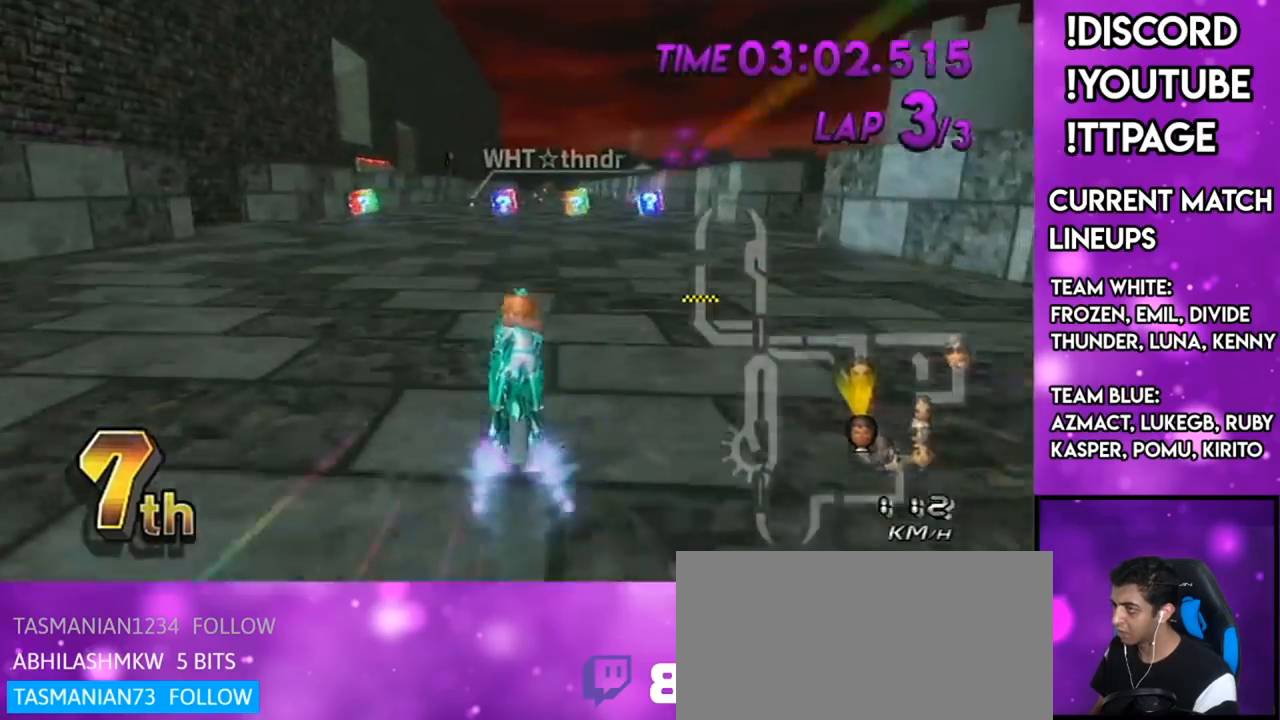
{"buttons": ["A", "DPAD_UP"], "left_stick": "center", "right_stick": "center", "events": [[84, "left_stick", "right"], [184, "left_stick", "center"], [351, "DPAD_UP", "down"], [418, "DPAD_UP", "up"], [468, "DPAD_UP", "down"]]}